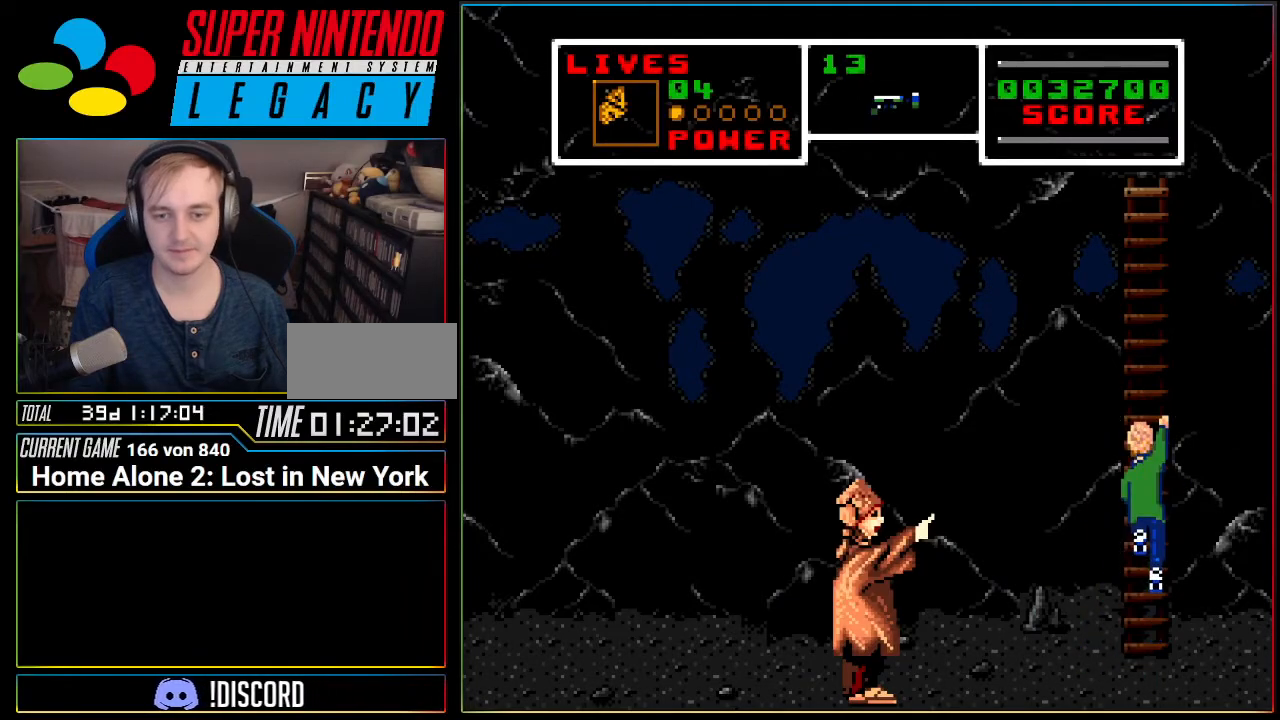
Gameplay with a controller (Nintendo layout); each line is a JSON object with the inputs held at the frame after it. "events" lists button and stick changes between this image and that frame as [ms after this image, input, new state], when the widget could be followed in between. Not read: L3 R3 SELECT.
{"buttons": ["DPAD_UP"], "events": []}
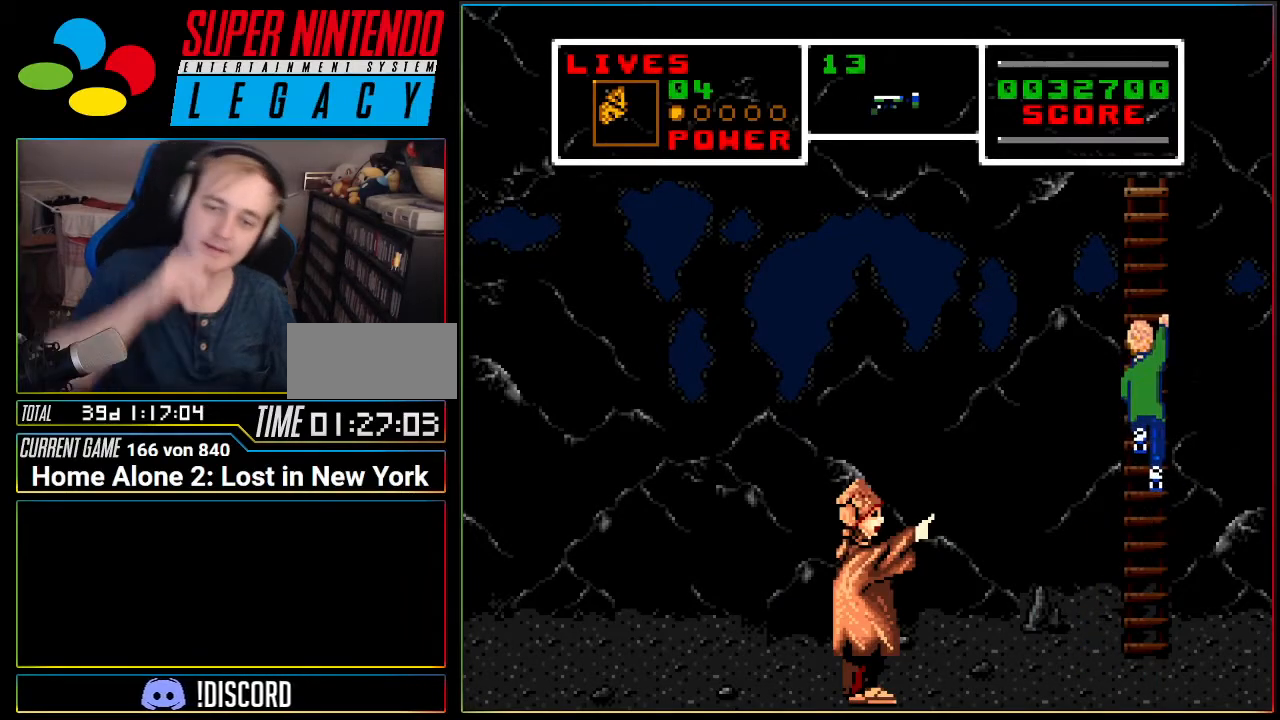
{"buttons": ["DPAD_UP"], "events": []}
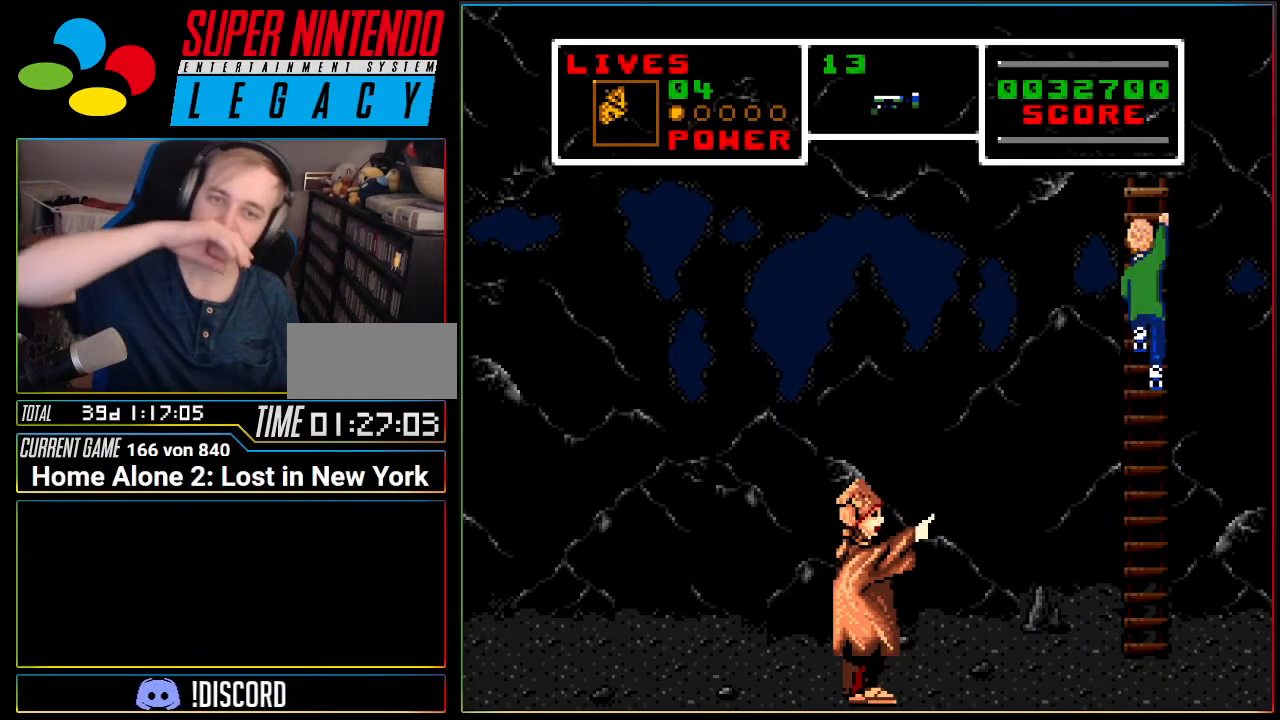
{"buttons": ["DPAD_UP"], "events": []}
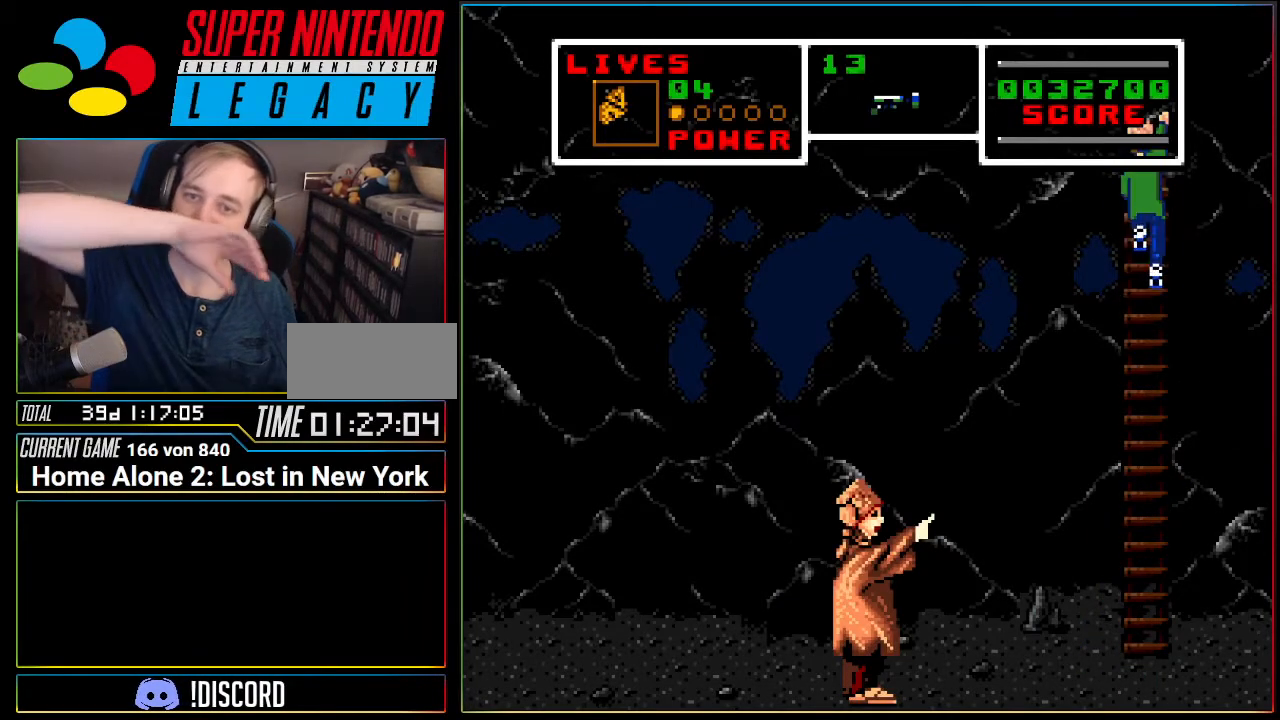
{"buttons": ["DPAD_UP"], "events": []}
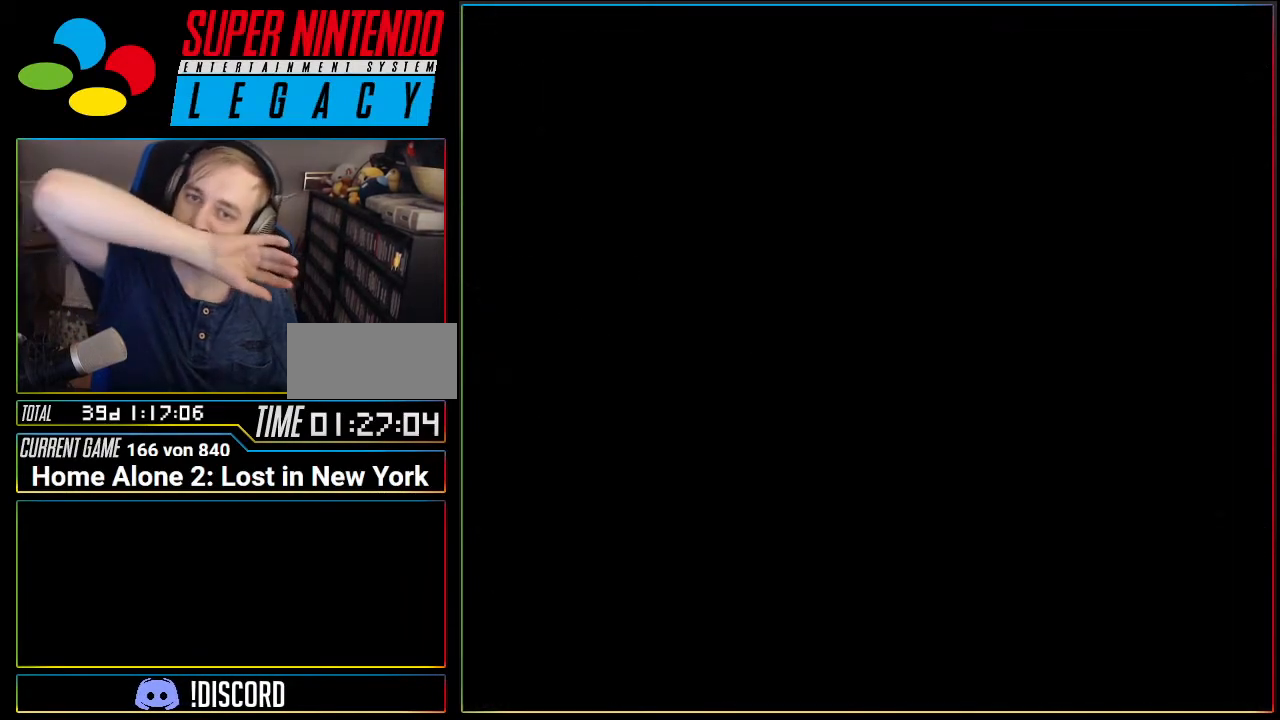
{"buttons": [], "events": [[250, "DPAD_UP", "up"]]}
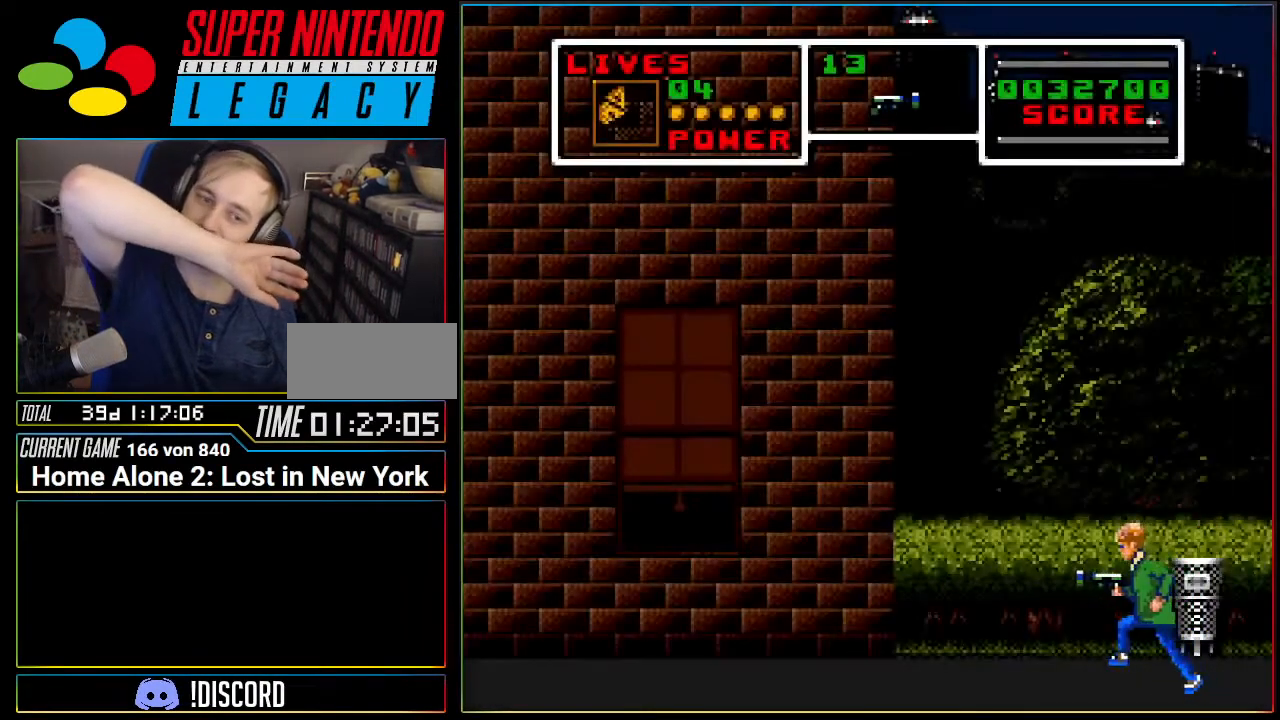
{"buttons": [], "events": []}
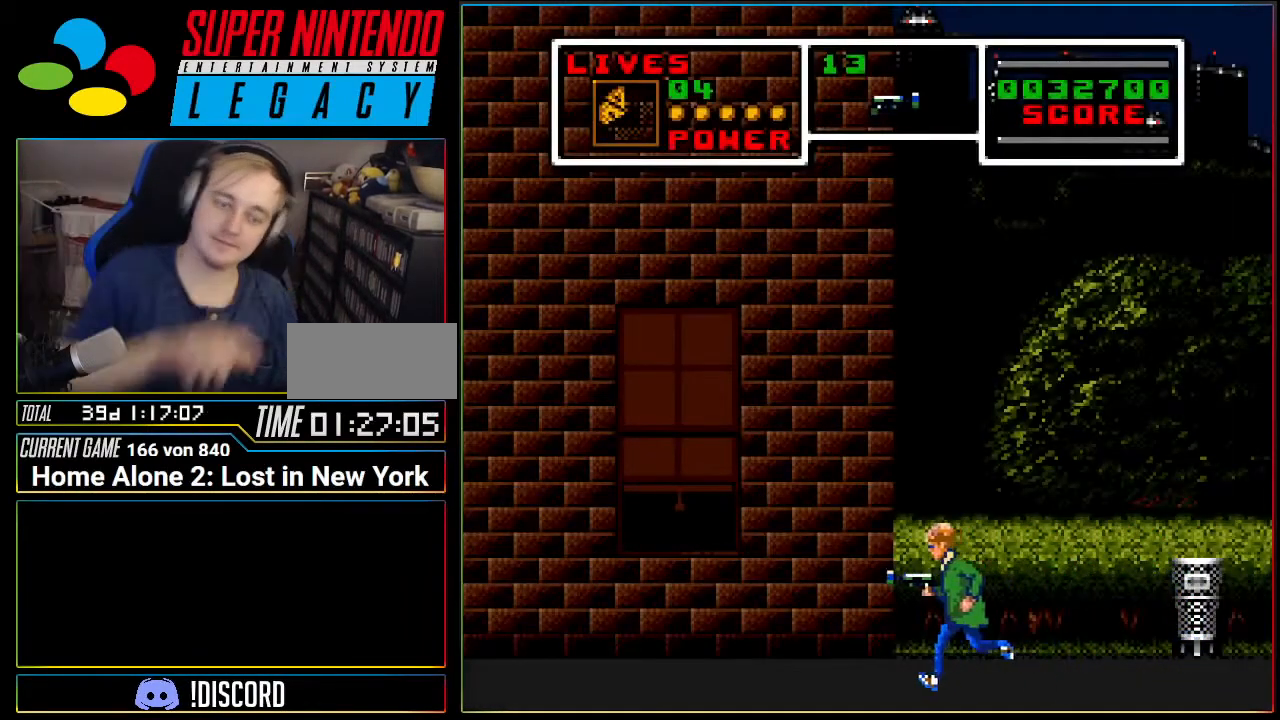
{"buttons": [], "events": []}
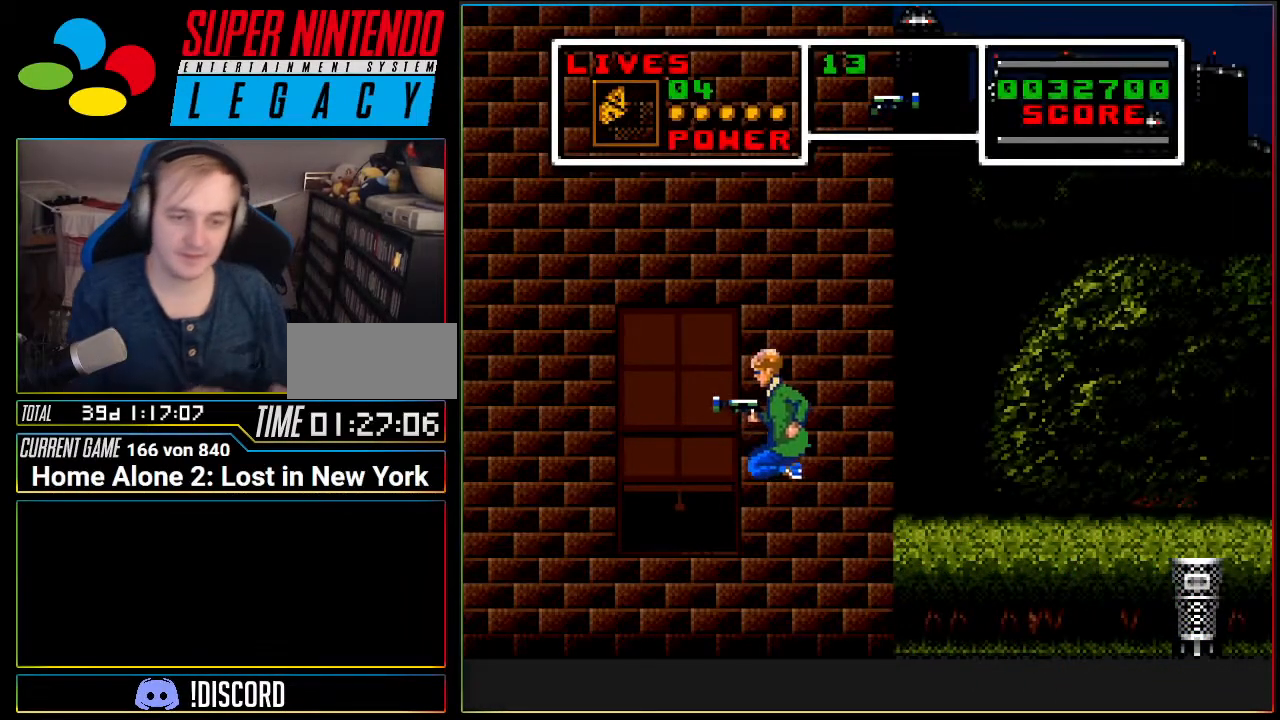
{"buttons": [], "events": []}
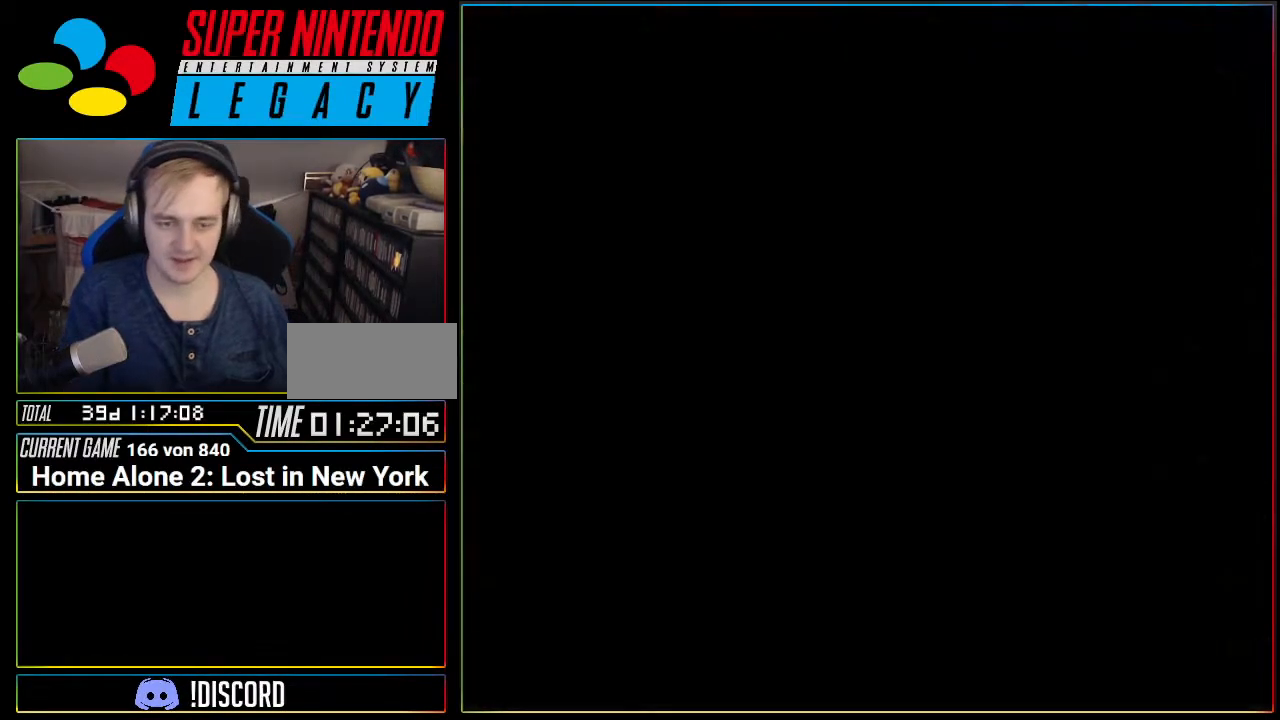
{"buttons": [], "events": []}
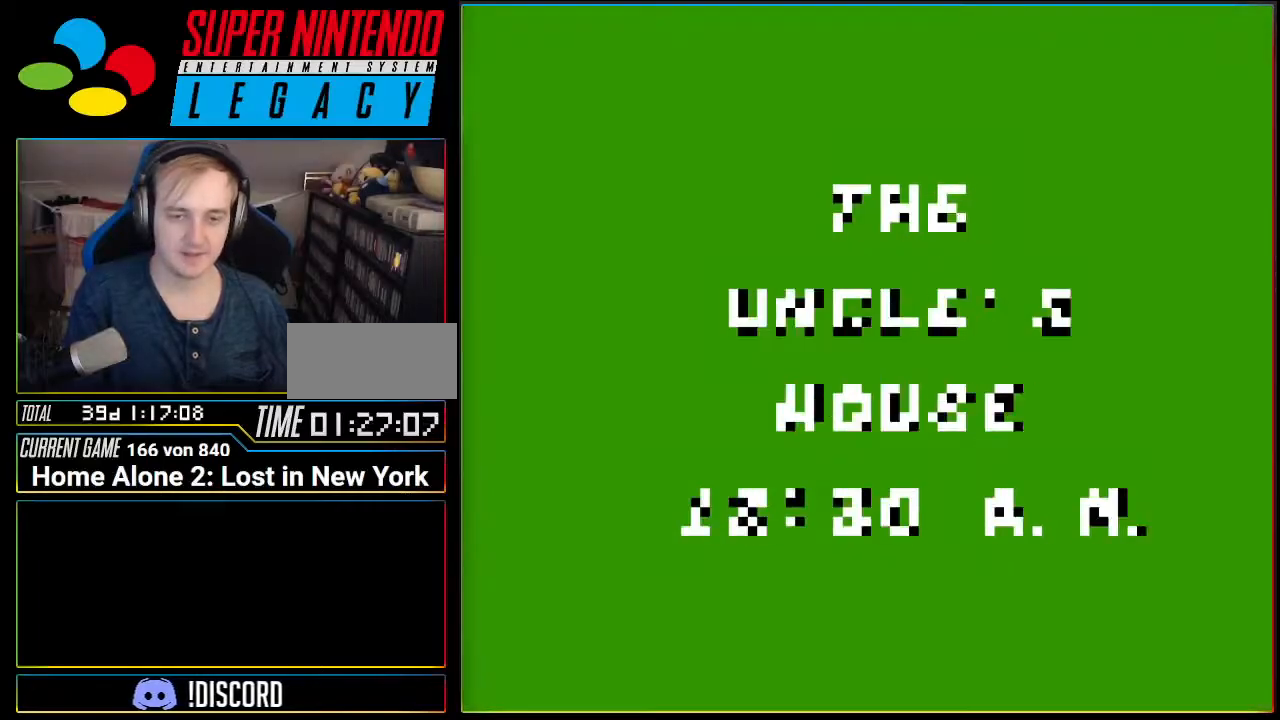
{"buttons": [], "events": []}
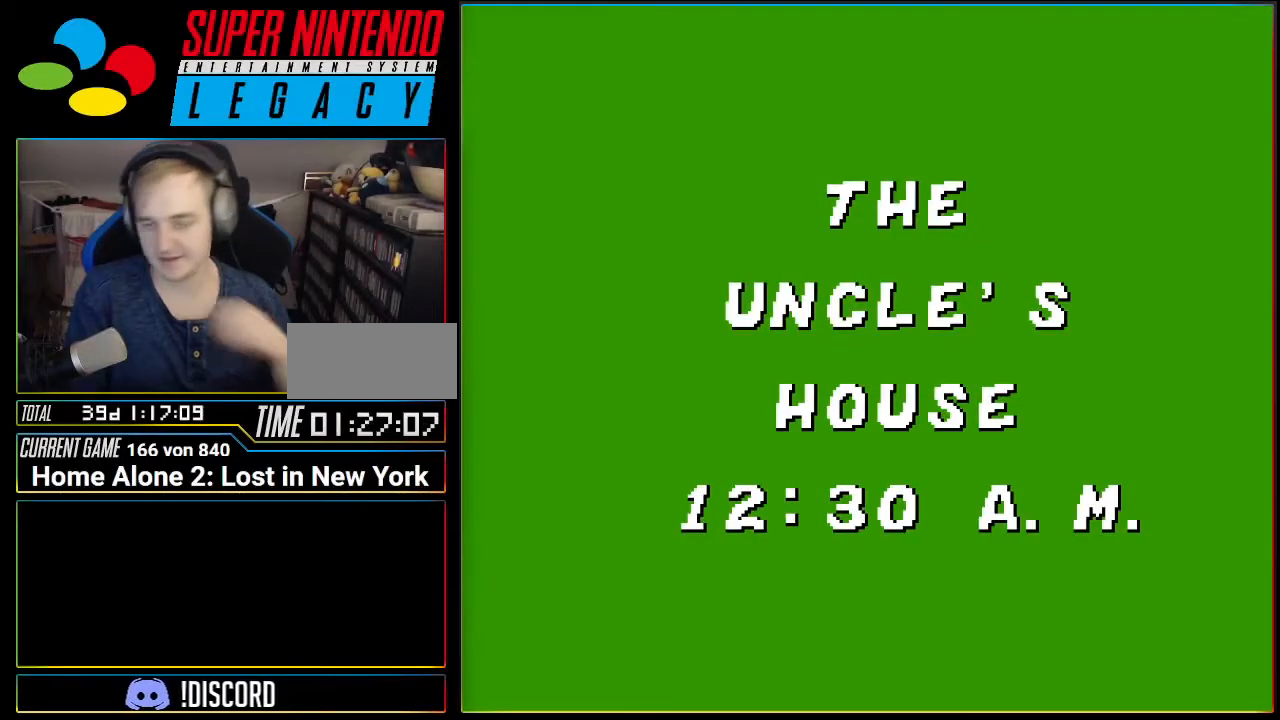
{"buttons": [], "events": []}
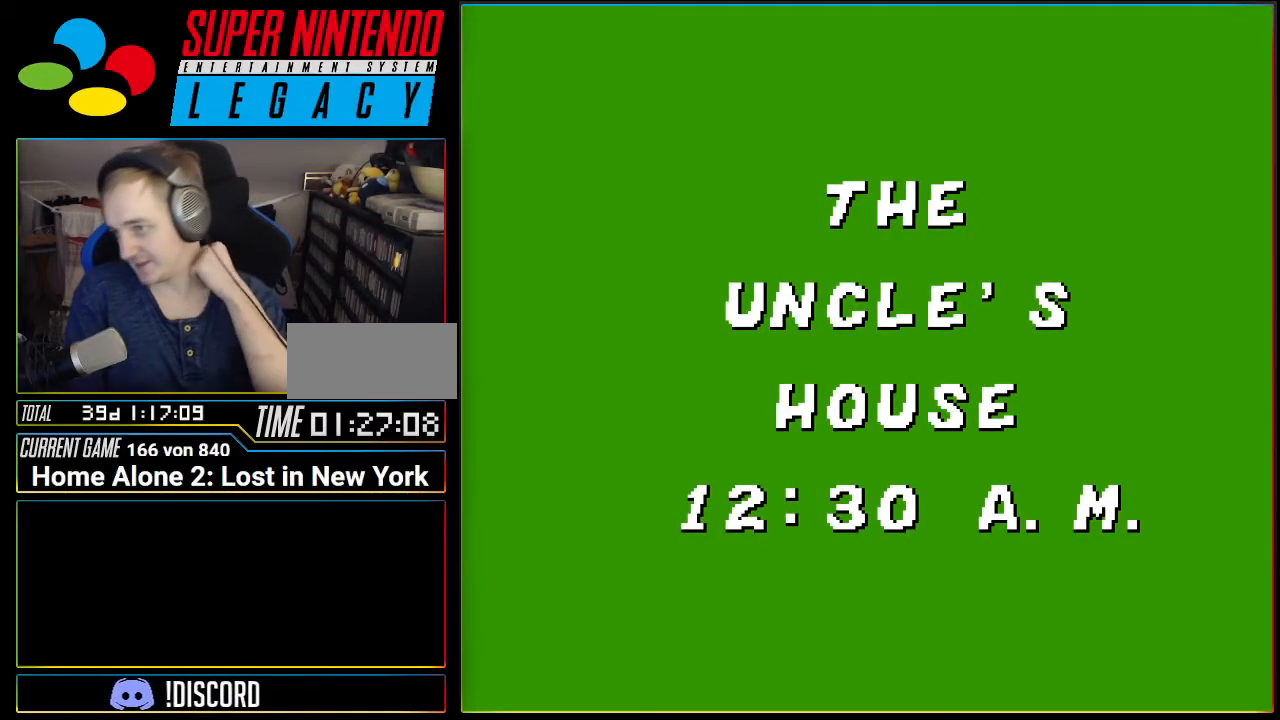
{"buttons": [], "events": []}
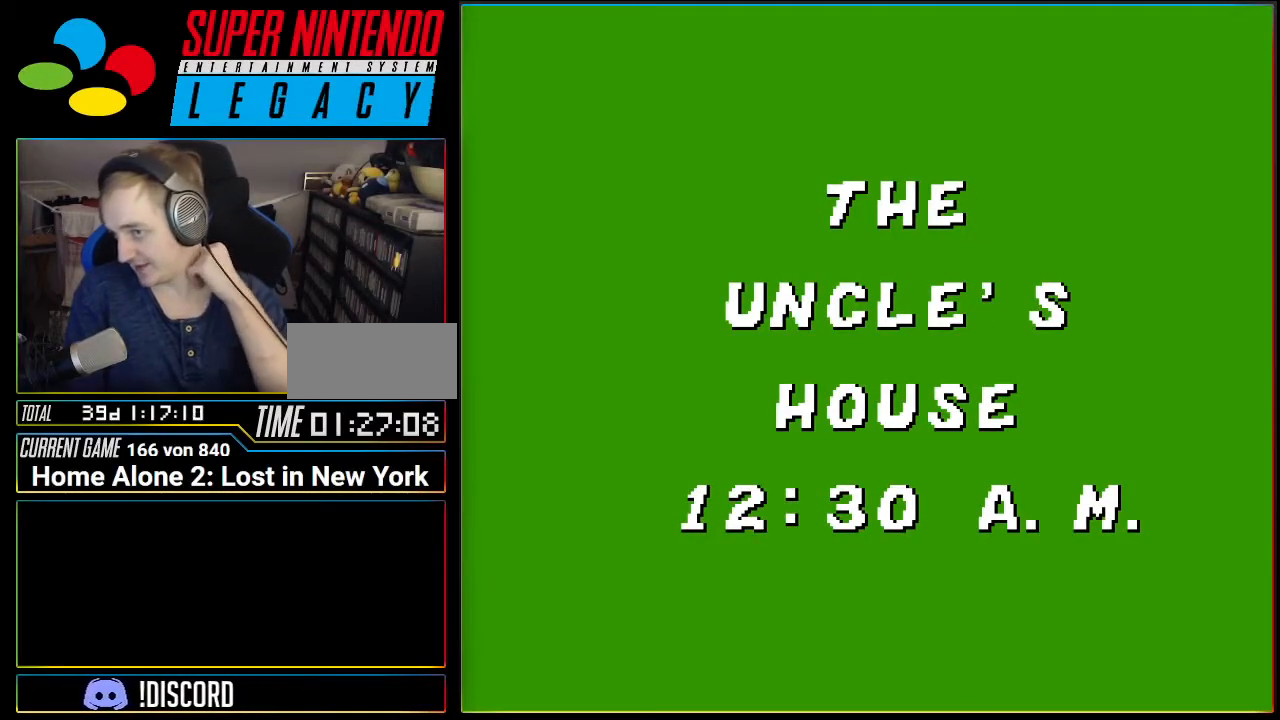
{"buttons": [], "events": []}
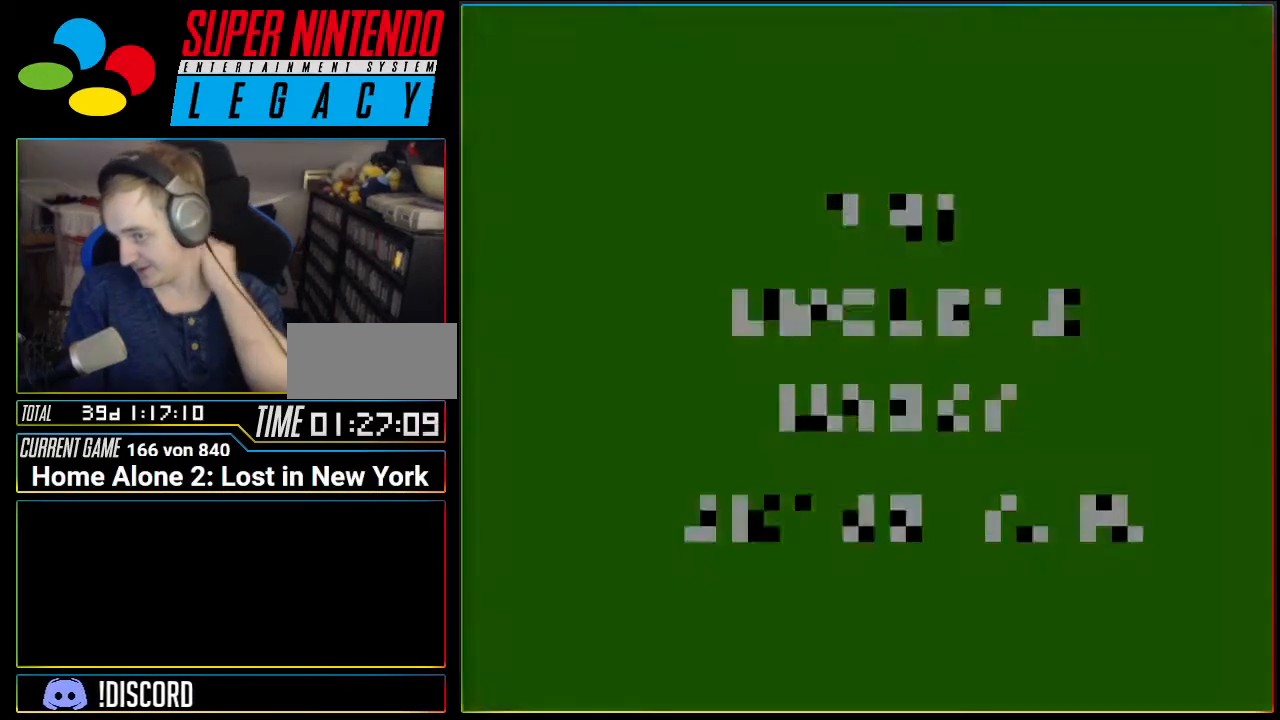
{"buttons": [], "events": []}
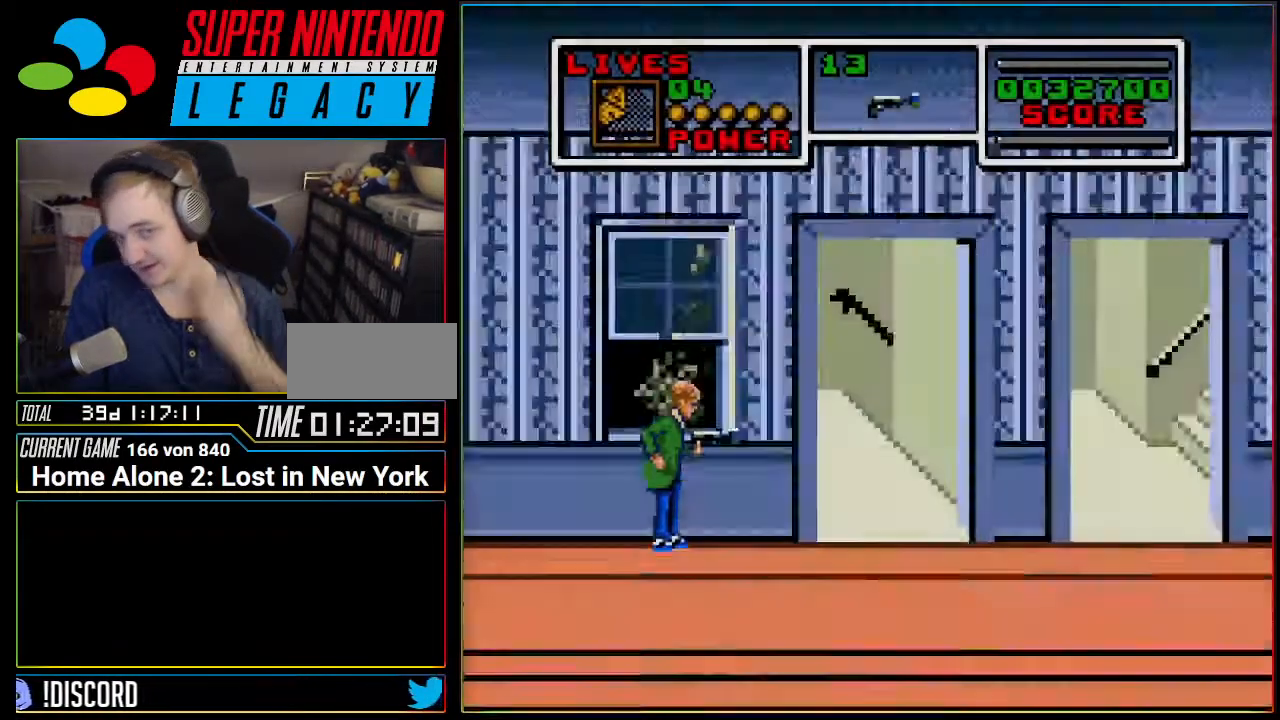
{"buttons": [], "events": []}
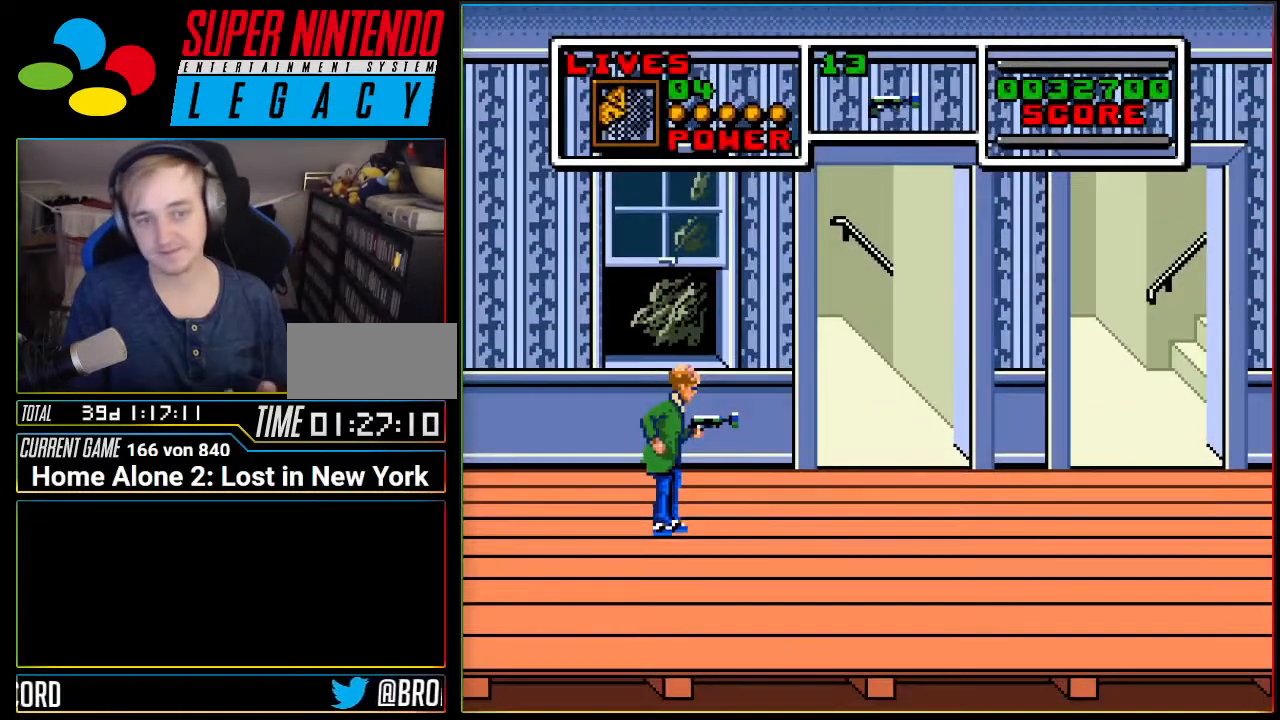
{"buttons": ["A", "DPAD_RIGHT"], "events": [[83, "DPAD_RIGHT", "down"], [484, "A", "down"]]}
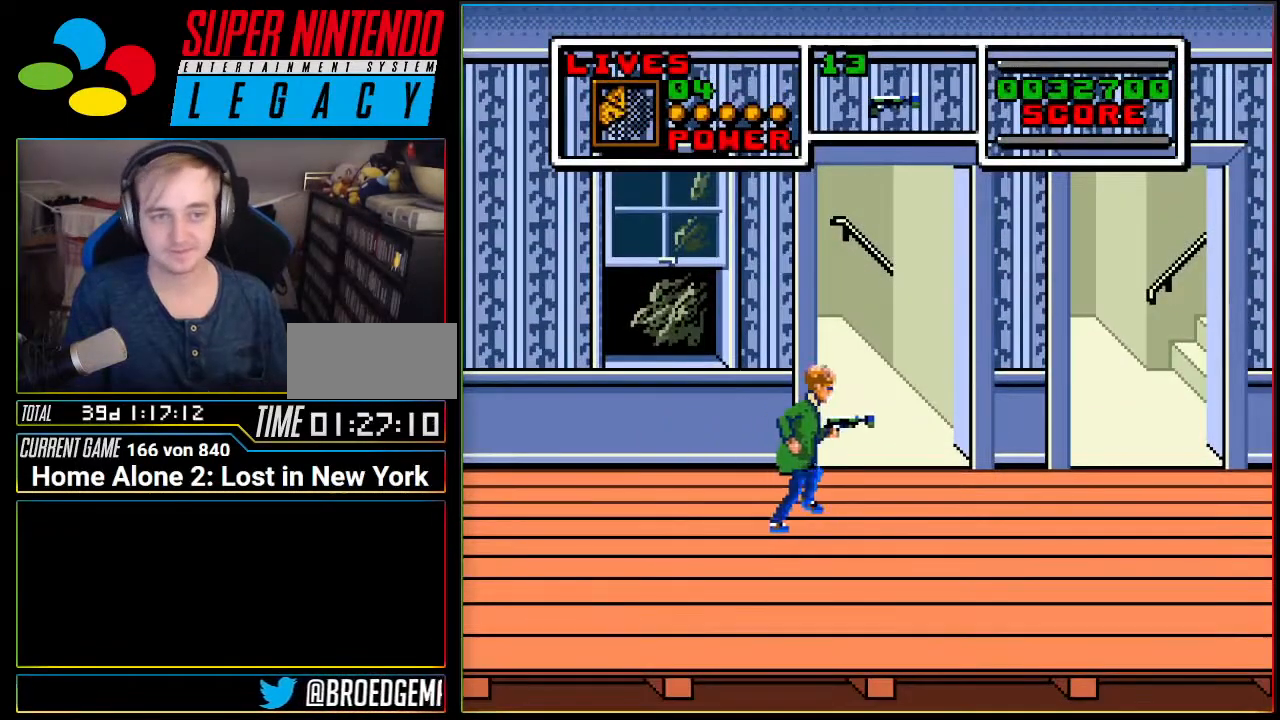
{"buttons": ["A", "DPAD_RIGHT"], "events": []}
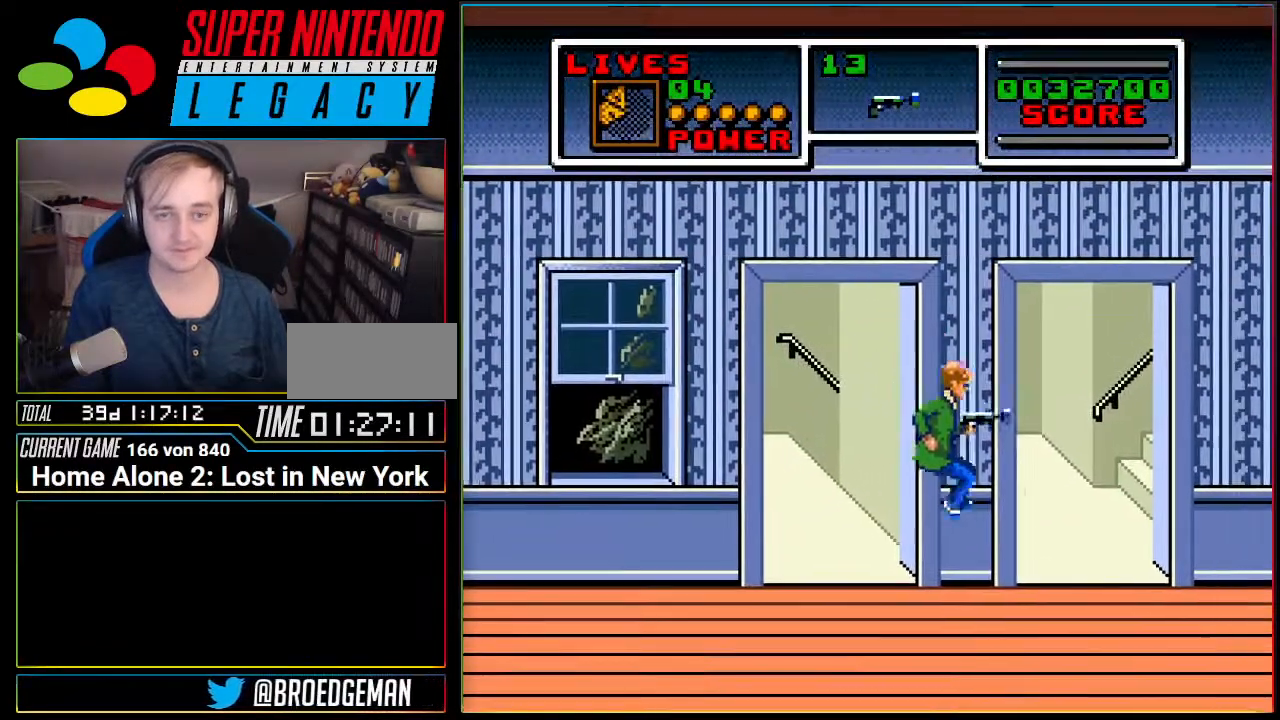
{"buttons": ["DPAD_UP"], "events": [[83, "A", "up"], [300, "DPAD_RIGHT", "up"], [450, "DPAD_UP", "down"]]}
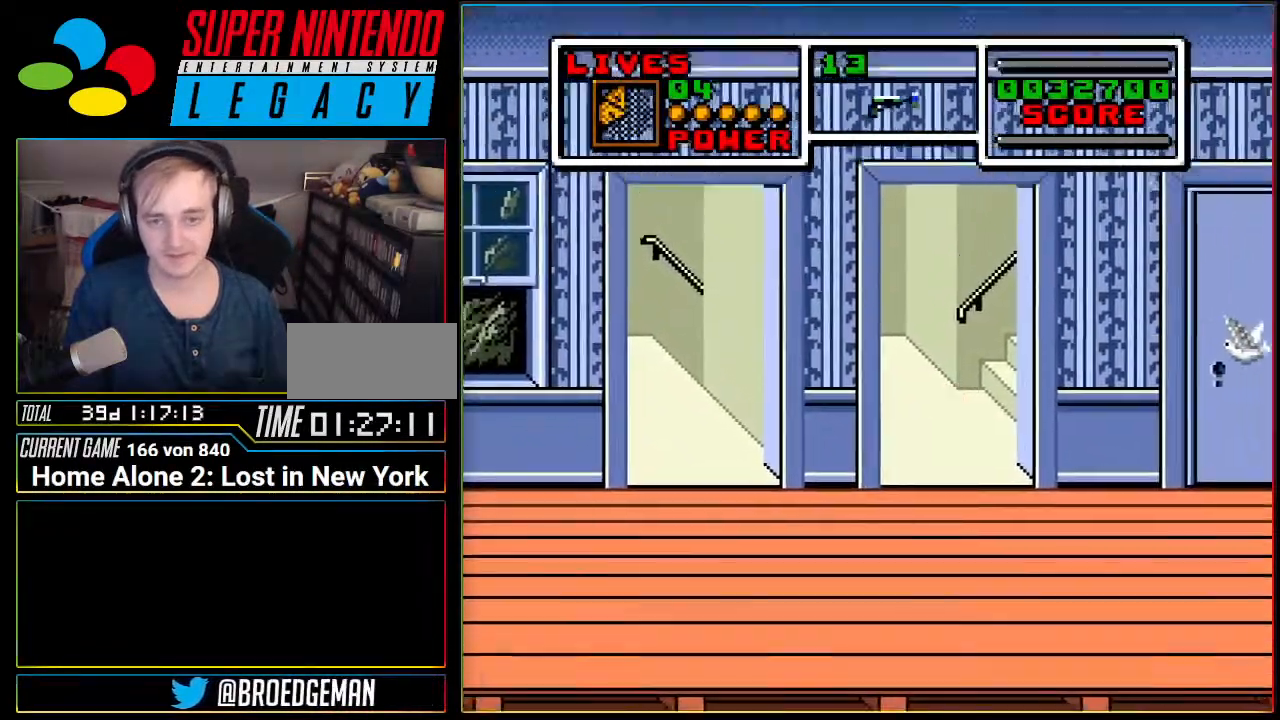
{"buttons": [], "events": [[200, "DPAD_UP", "up"]]}
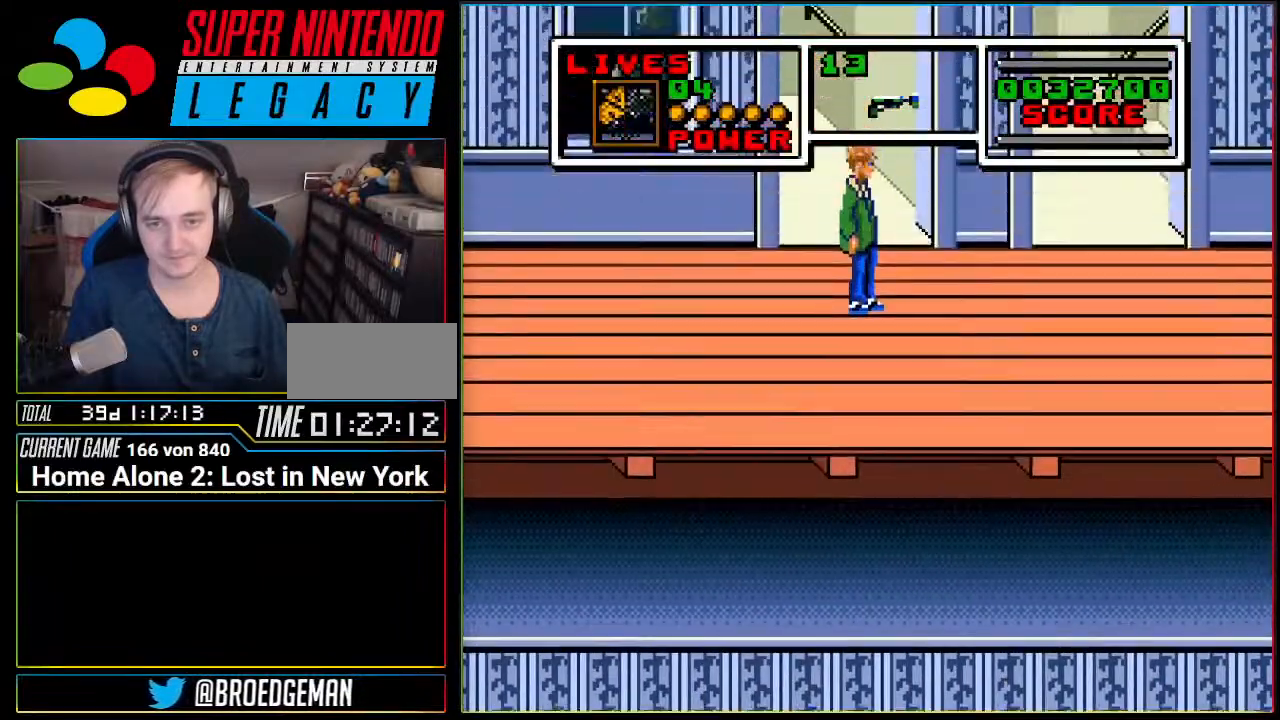
{"buttons": [], "events": []}
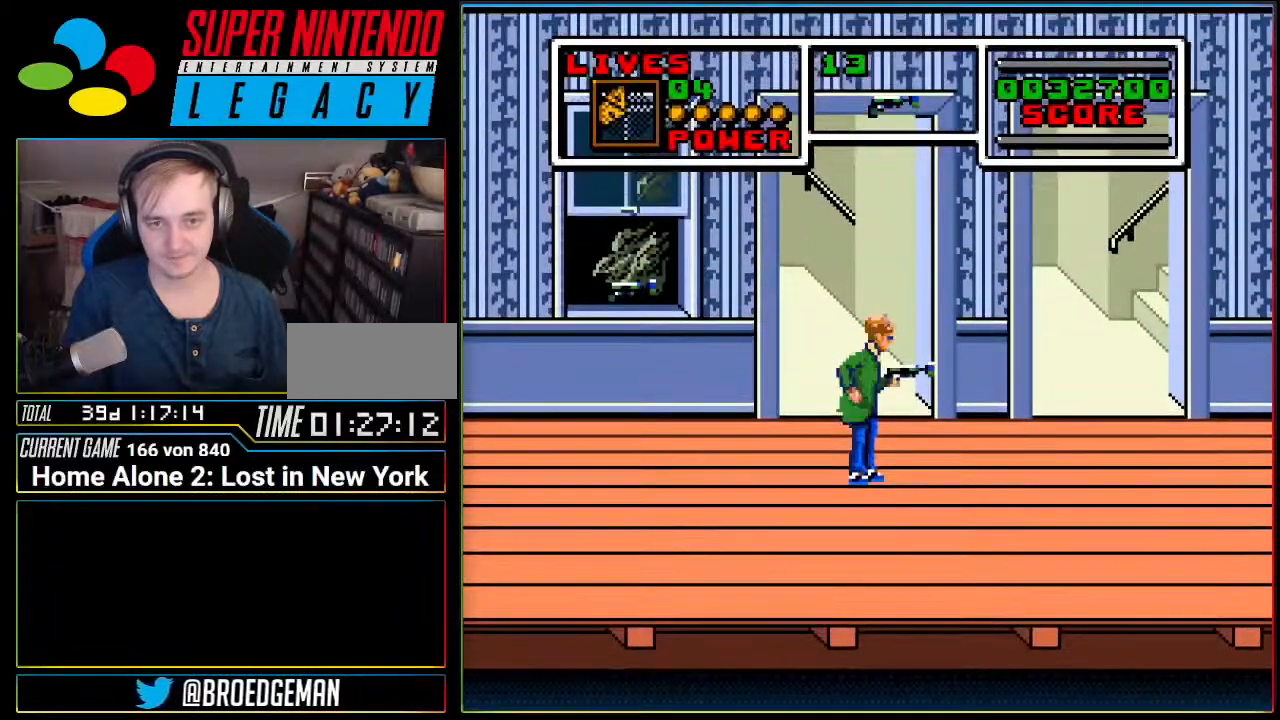
{"buttons": [], "events": []}
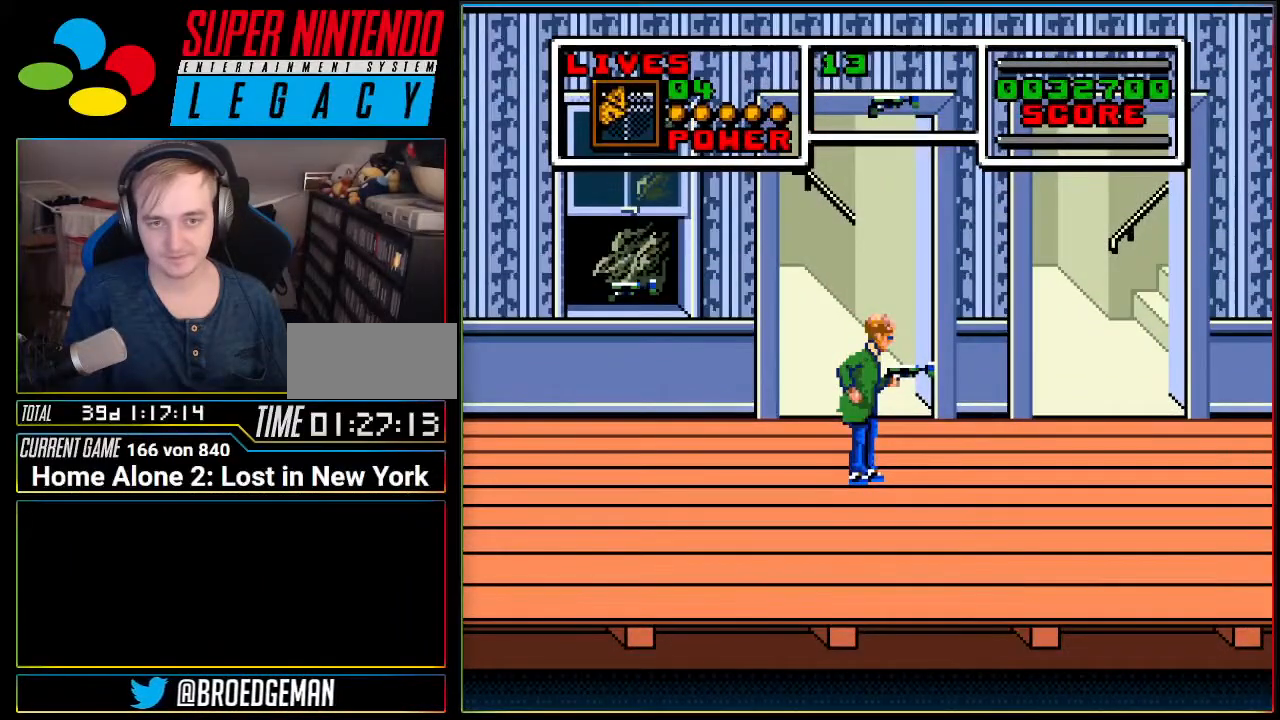
{"buttons": ["DPAD_RIGHT"], "events": [[200, "DPAD_RIGHT", "down"]]}
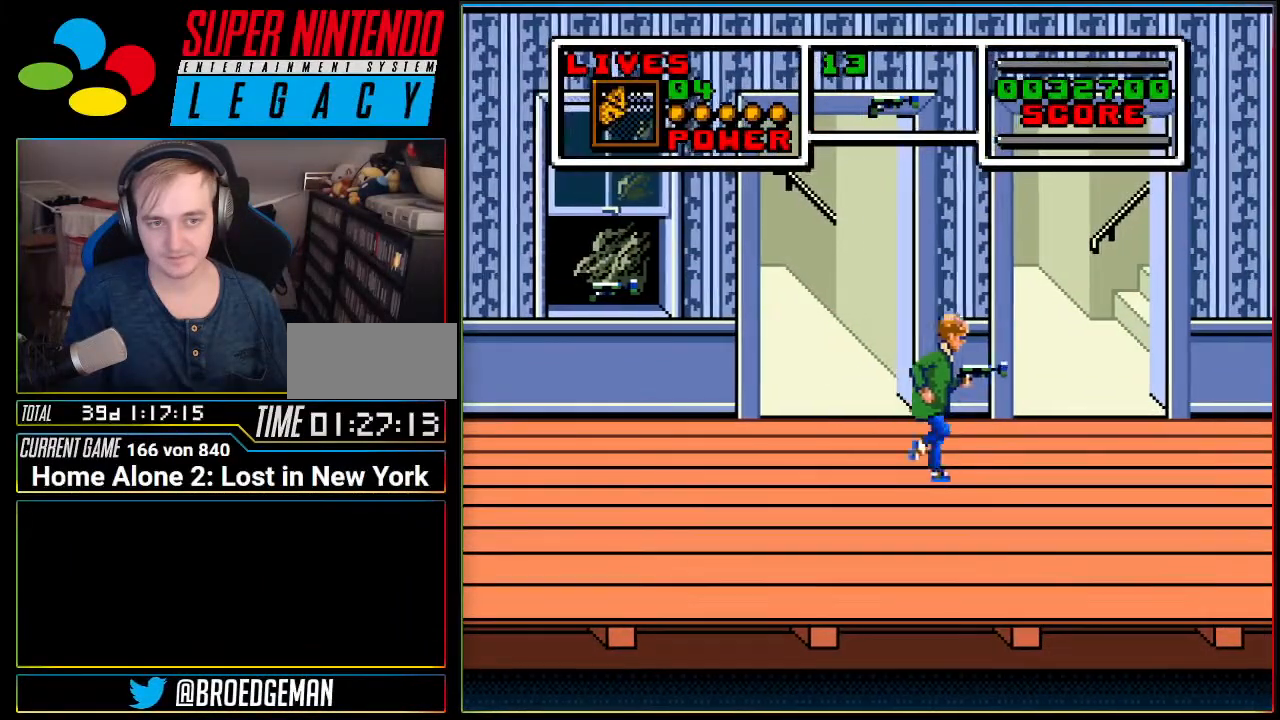
{"buttons": ["DPAD_LEFT"], "events": [[50, "DPAD_RIGHT", "up"], [167, "DPAD_LEFT", "down"]]}
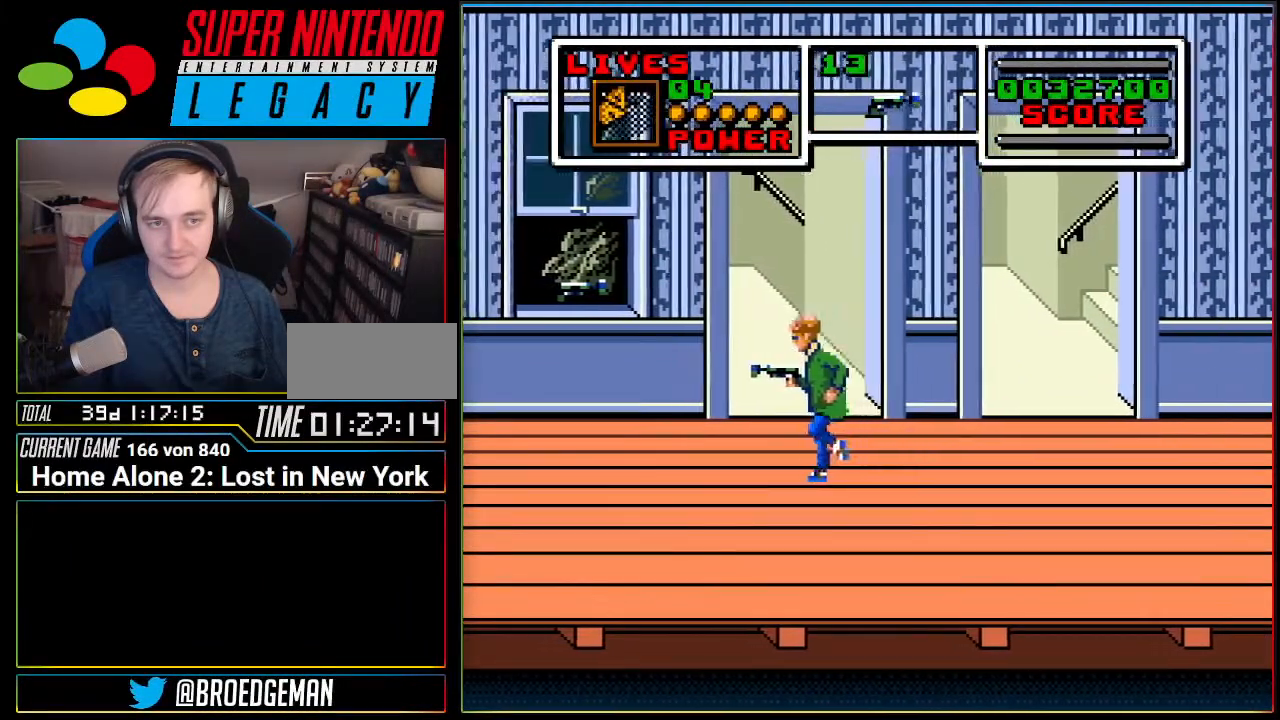
{"buttons": ["DPAD_LEFT"], "events": [[367, "A", "down"], [484, "A", "up"]]}
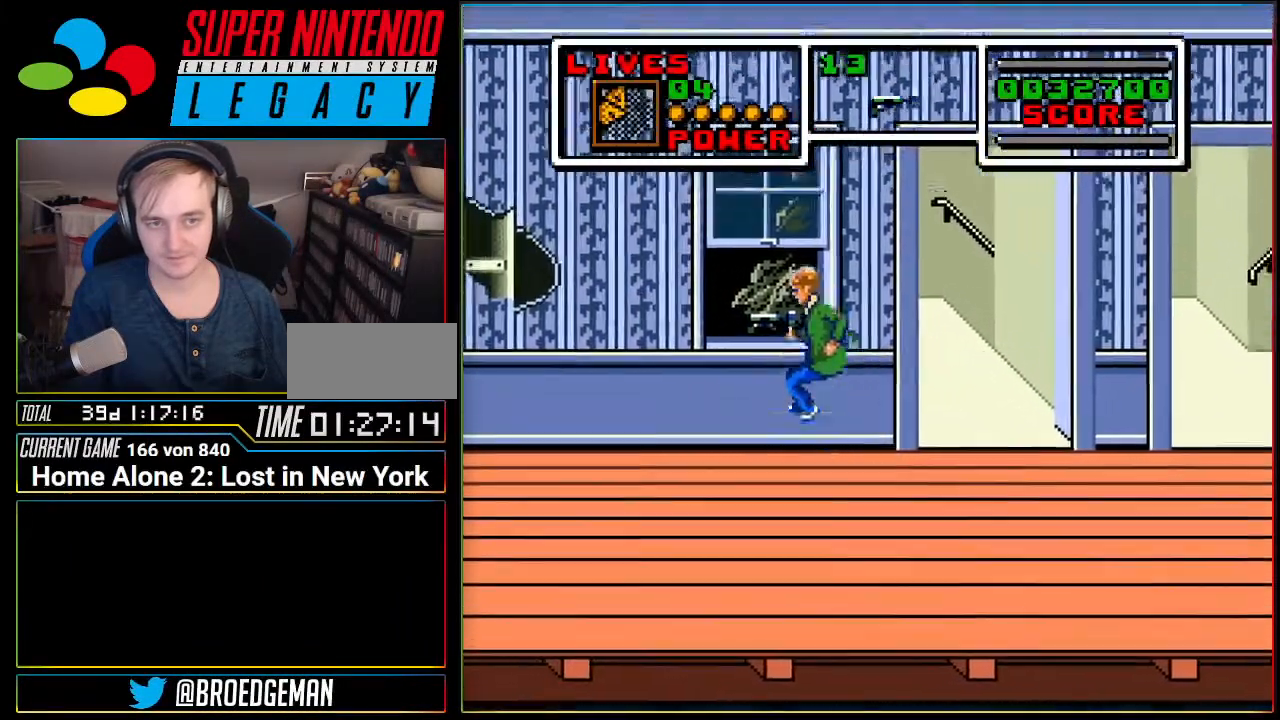
{"buttons": ["DPAD_LEFT"], "events": []}
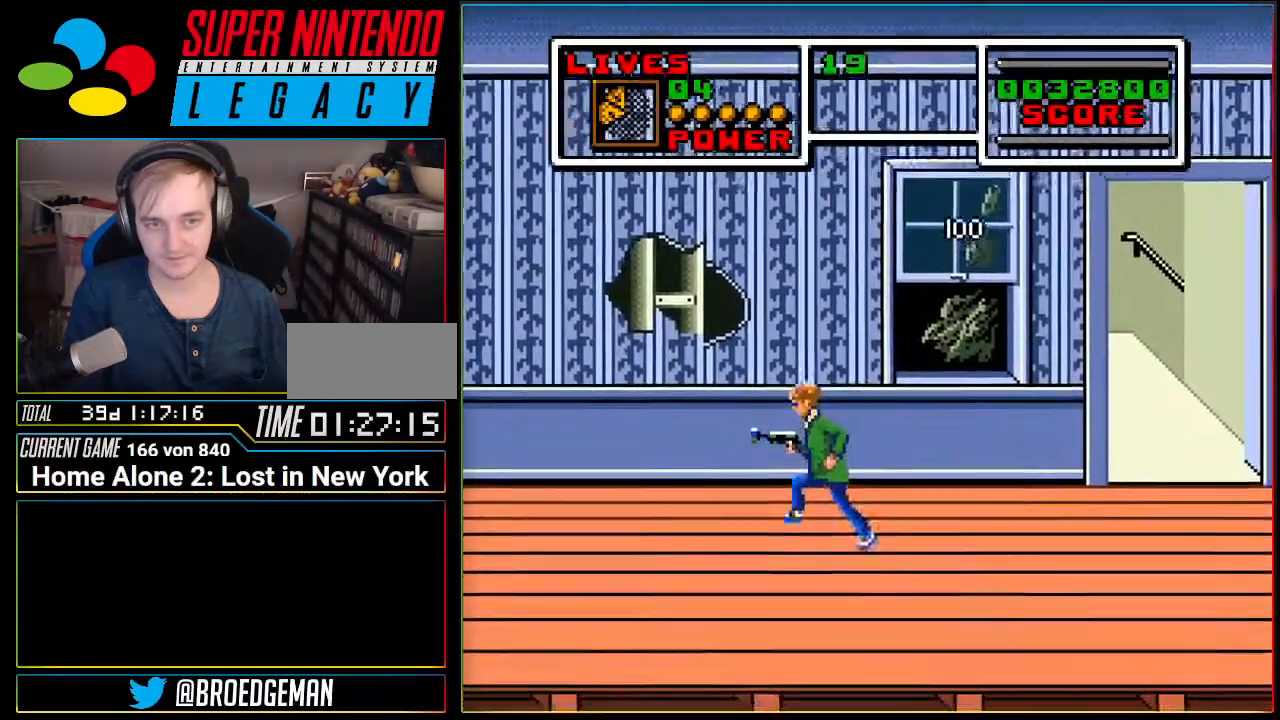
{"buttons": ["DPAD_LEFT"], "events": [[16, "A", "down"], [200, "A", "up"]]}
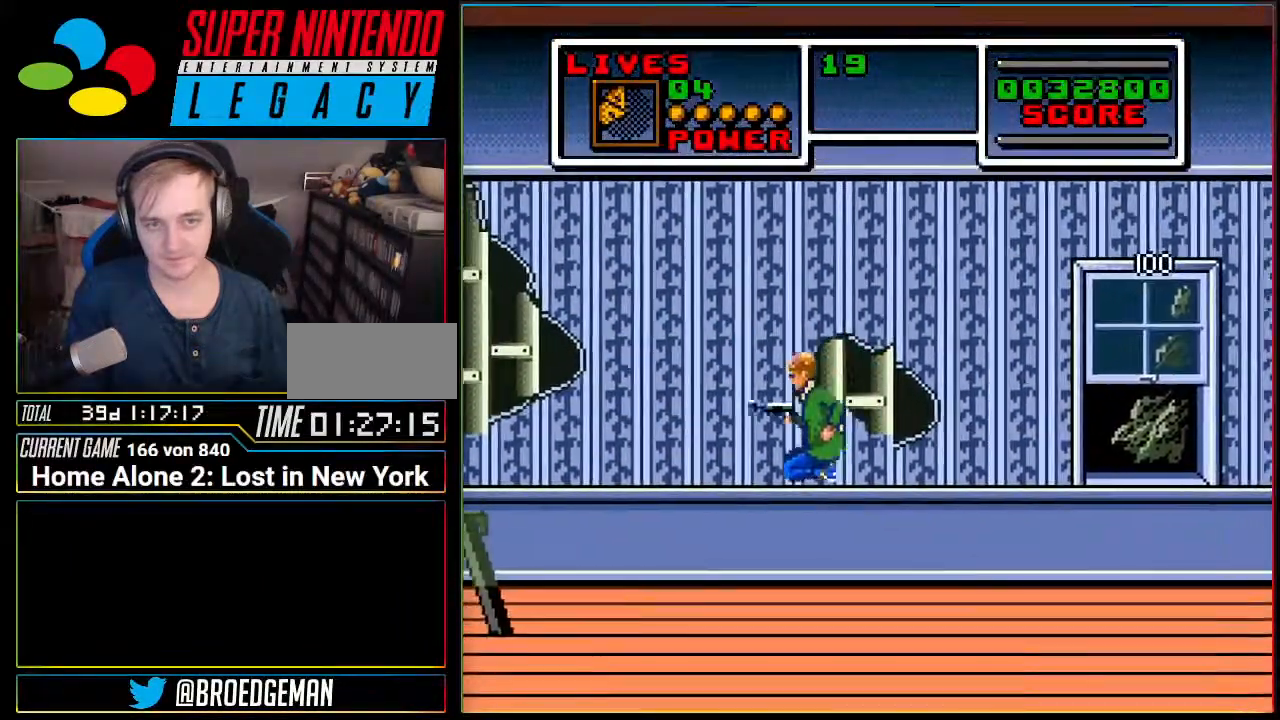
{"buttons": ["A", "DPAD_LEFT"], "events": [[367, "A", "down"]]}
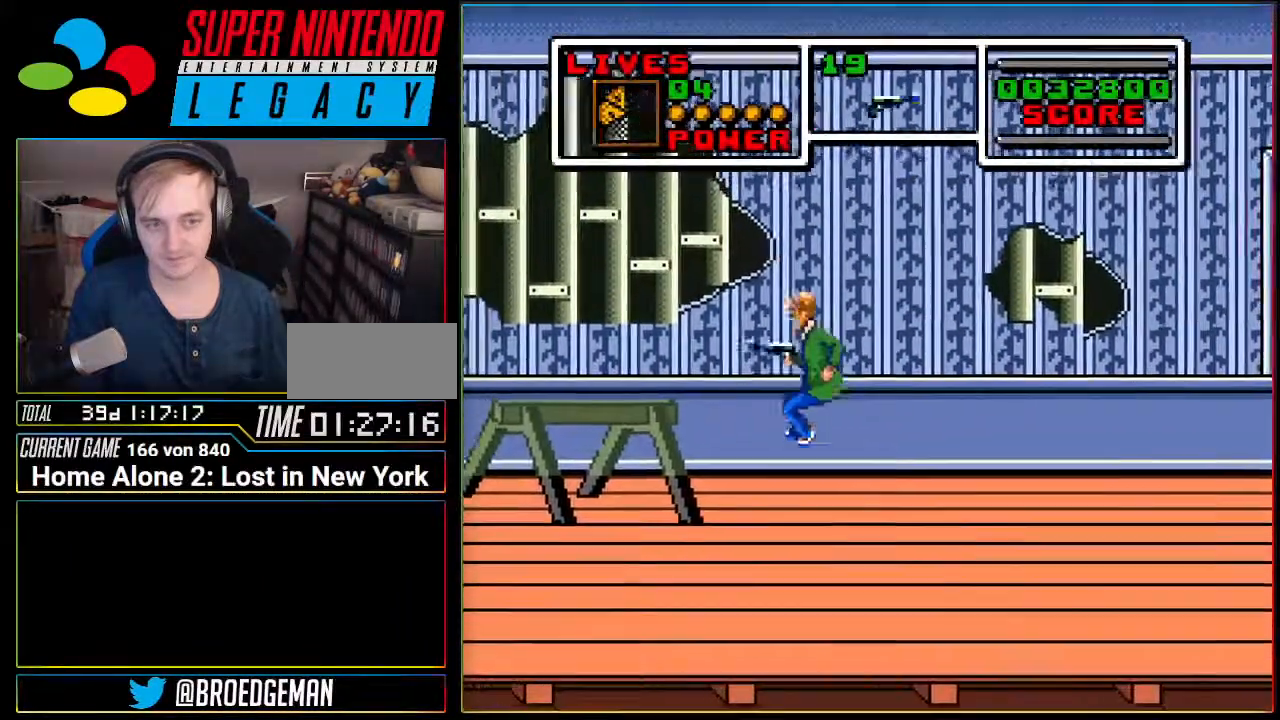
{"buttons": ["A", "DPAD_LEFT"], "events": []}